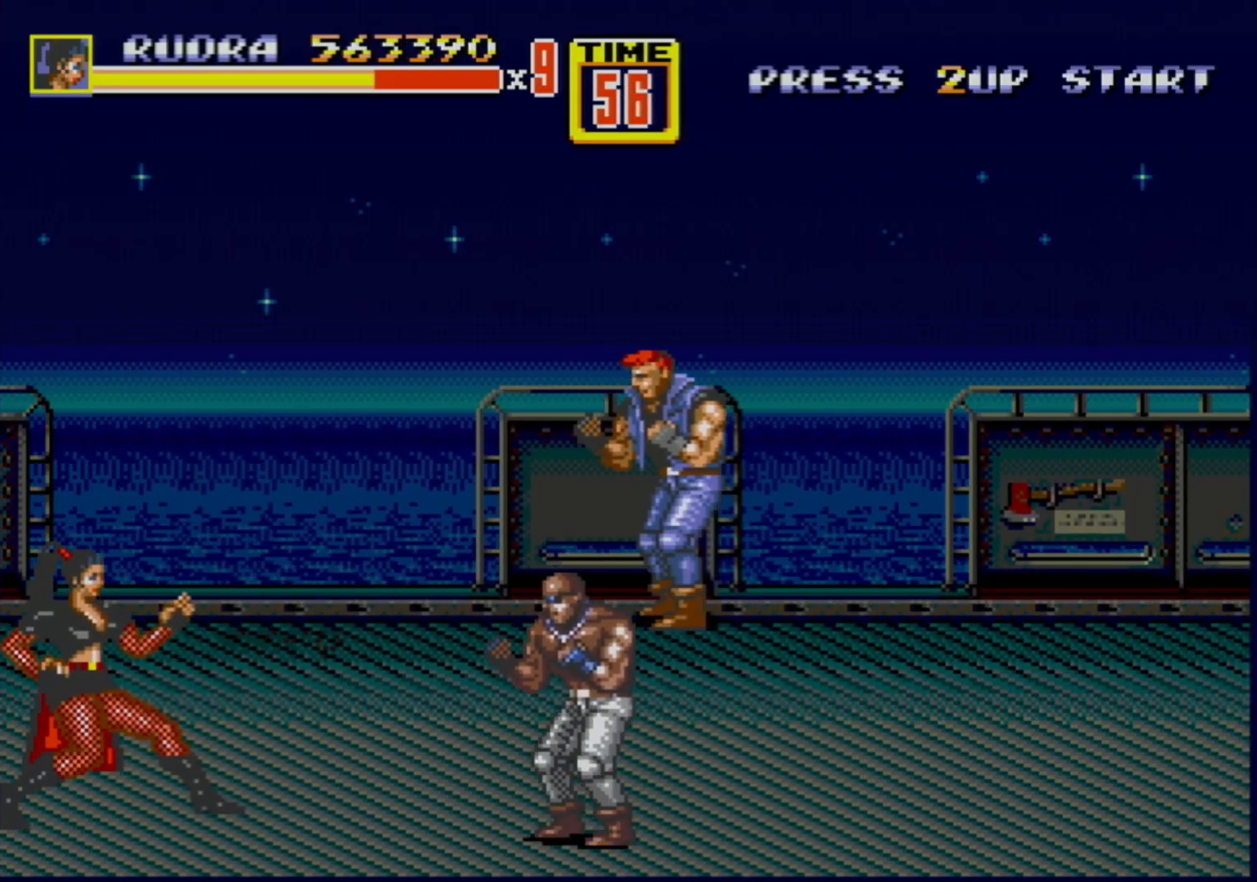
Gameplay with a controller (Xbox layout); each line is a JSON object with the inputs held at the frame after it. "events" lists button and stick changes between this image and that frame as [ms after this image, input, new state], when the widget could be followed in between. Not read: L1 L2 L3 R1 R2 R3.
{"buttons": [], "events": []}
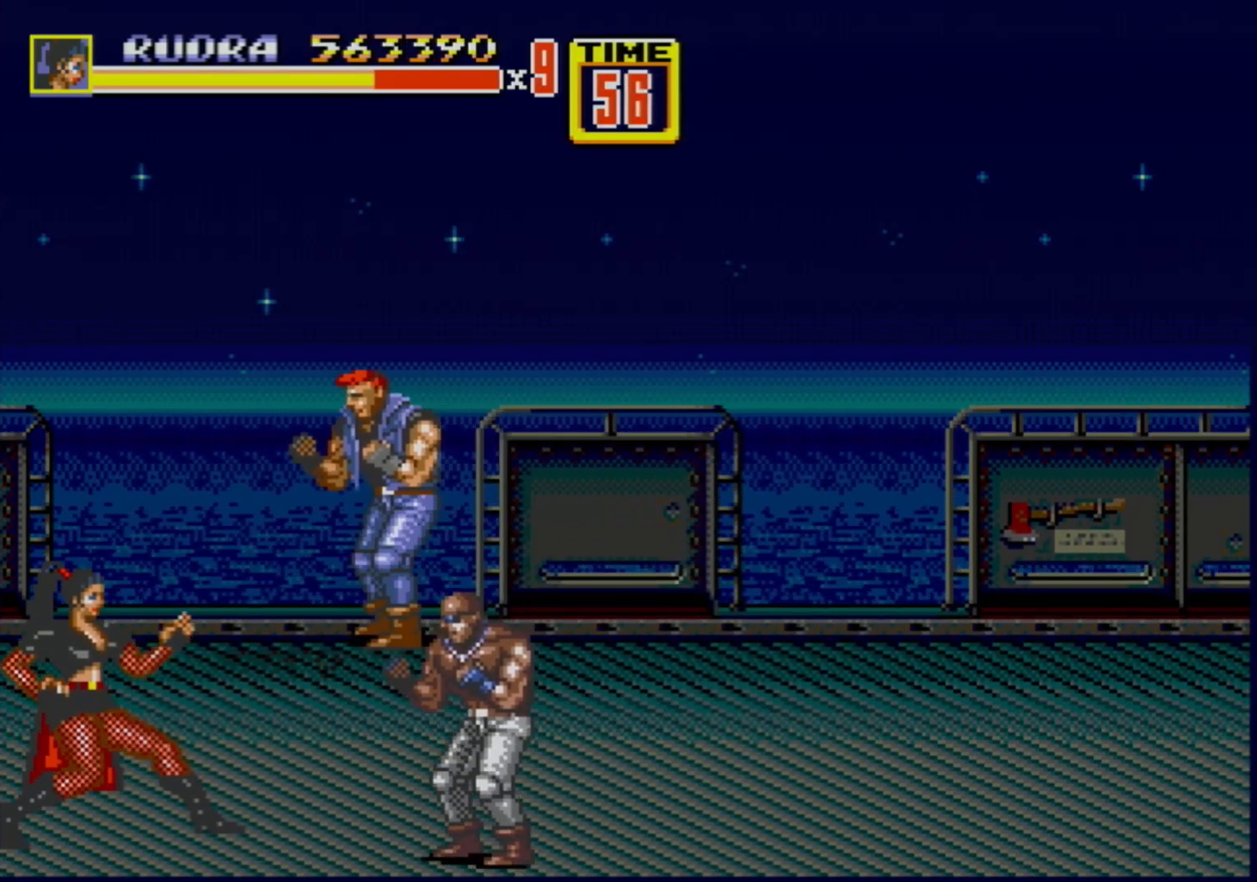
{"buttons": [], "events": [[333, "B", "down"], [467, "B", "up"]]}
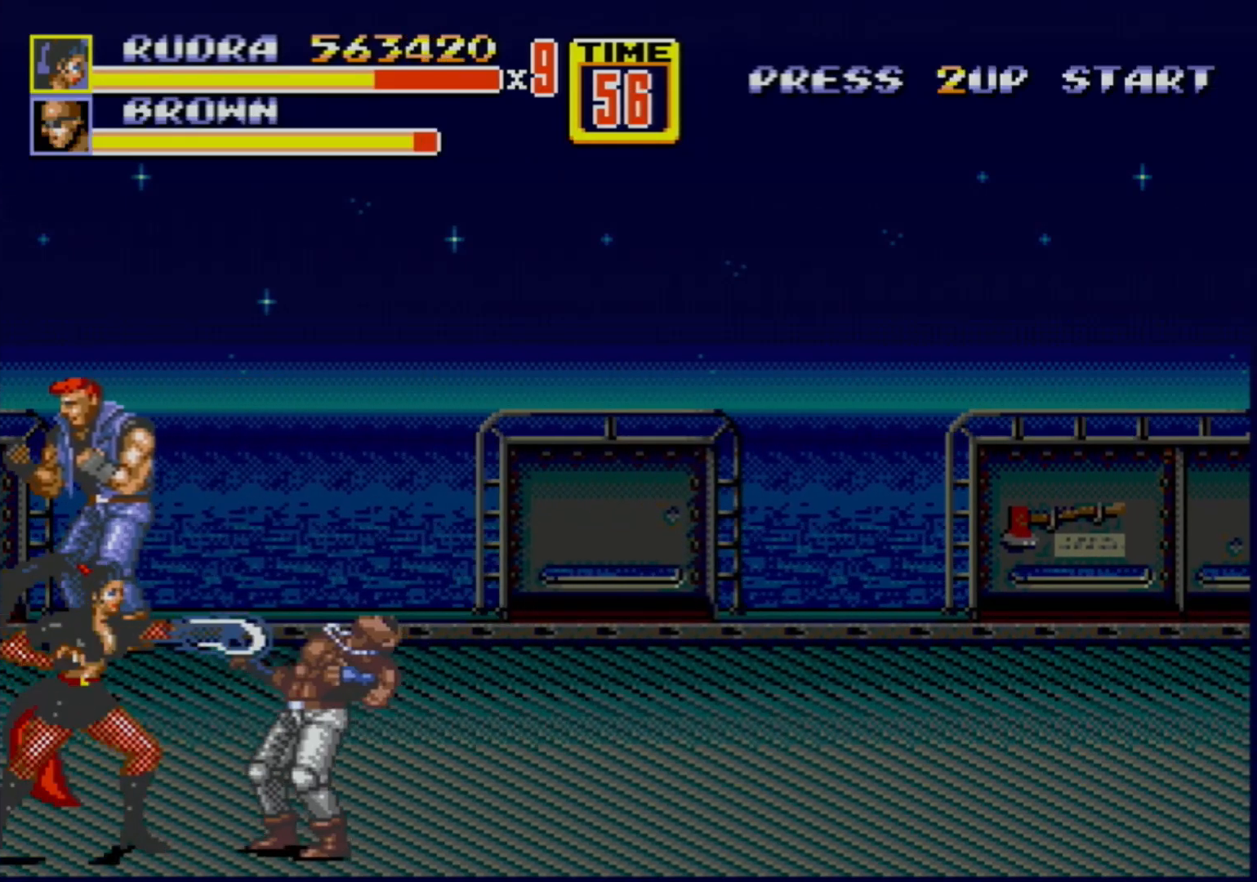
{"buttons": ["DPAD_LEFT"], "events": [[67, "DPAD_RIGHT", "down"], [117, "DPAD_RIGHT", "up"], [167, "B", "down"], [167, "DPAD_RIGHT", "down"], [183, "B", "up"], [233, "B", "down"], [333, "B", "up"], [333, "DPAD_RIGHT", "up"], [417, "DPAD_LEFT", "down"]]}
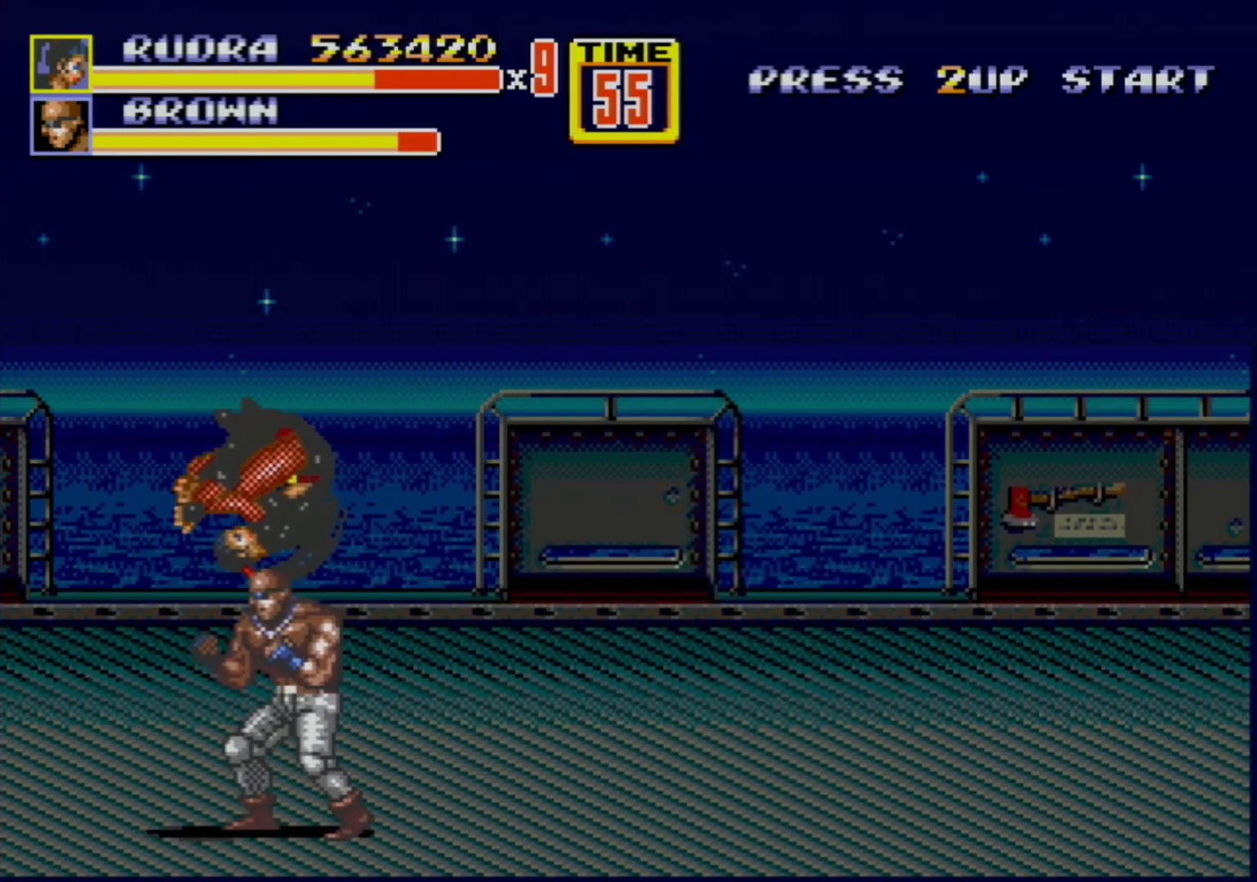
{"buttons": [], "events": [[83, "DPAD_LEFT", "up"]]}
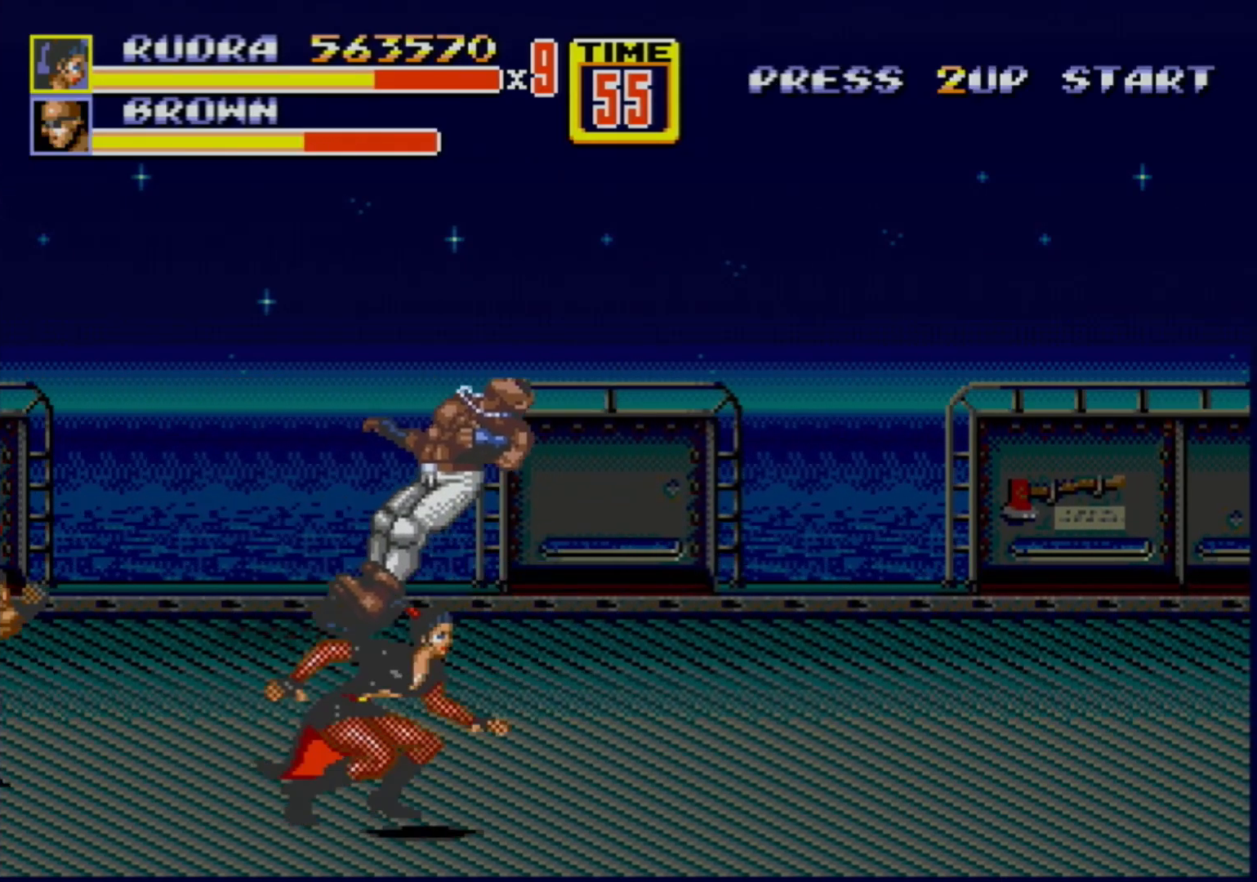
{"buttons": ["B"], "events": [[233, "DPAD_LEFT", "down"], [383, "B", "down"], [383, "DPAD_LEFT", "up"]]}
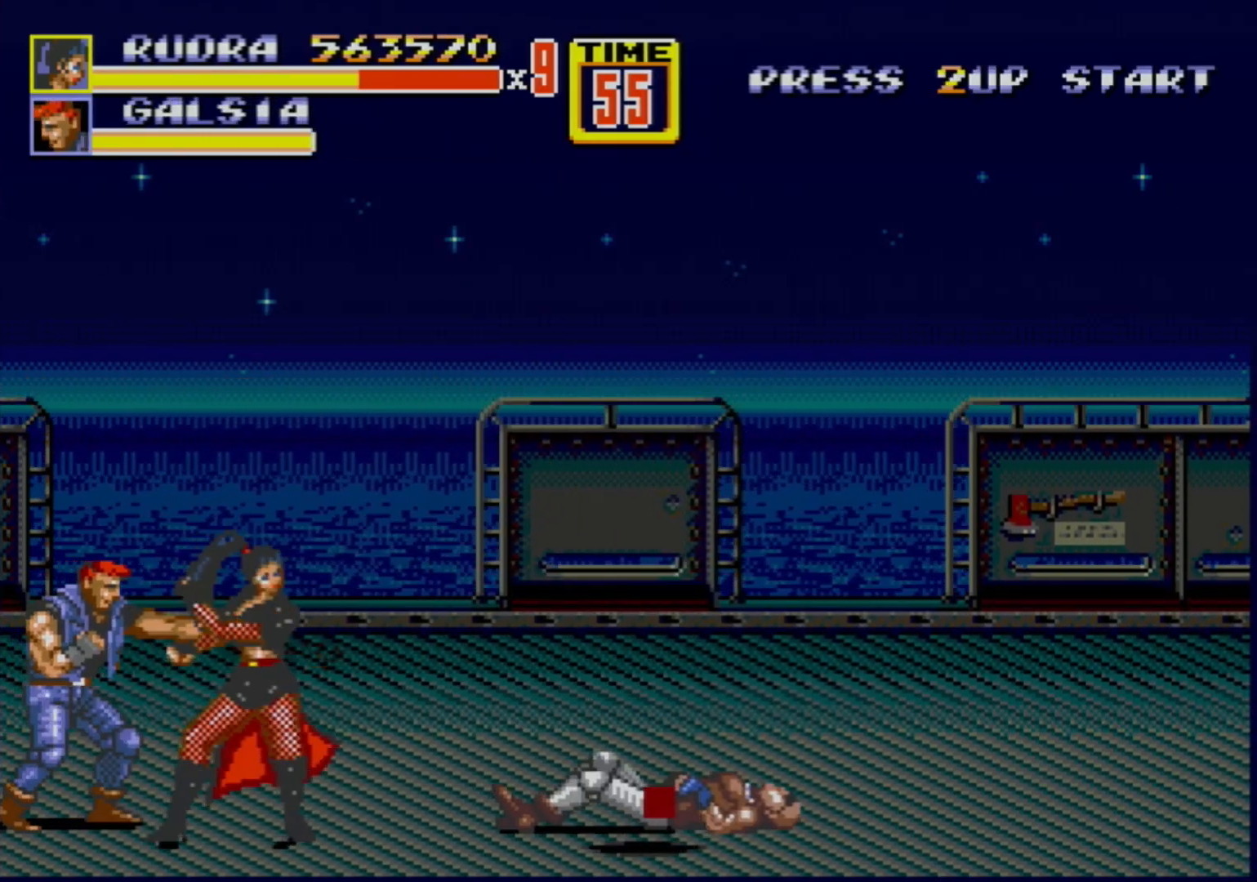
{"buttons": [], "events": [[67, "B", "up"], [133, "DPAD_LEFT", "down"], [167, "DPAD_LEFT", "up"], [233, "B", "down"], [233, "DPAD_LEFT", "down"], [283, "B", "up"], [333, "B", "down"], [367, "DPAD_LEFT", "up"], [417, "B", "up"]]}
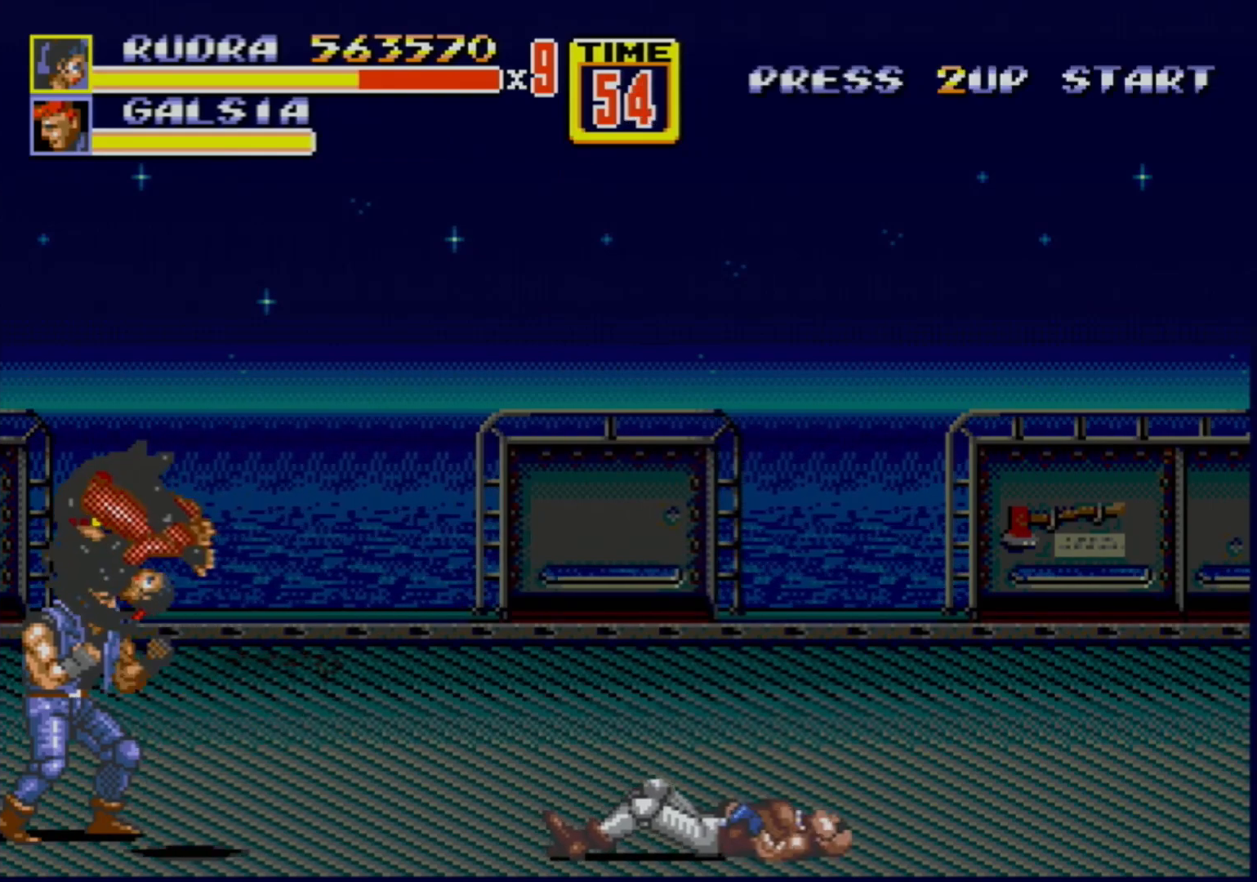
{"buttons": [], "events": []}
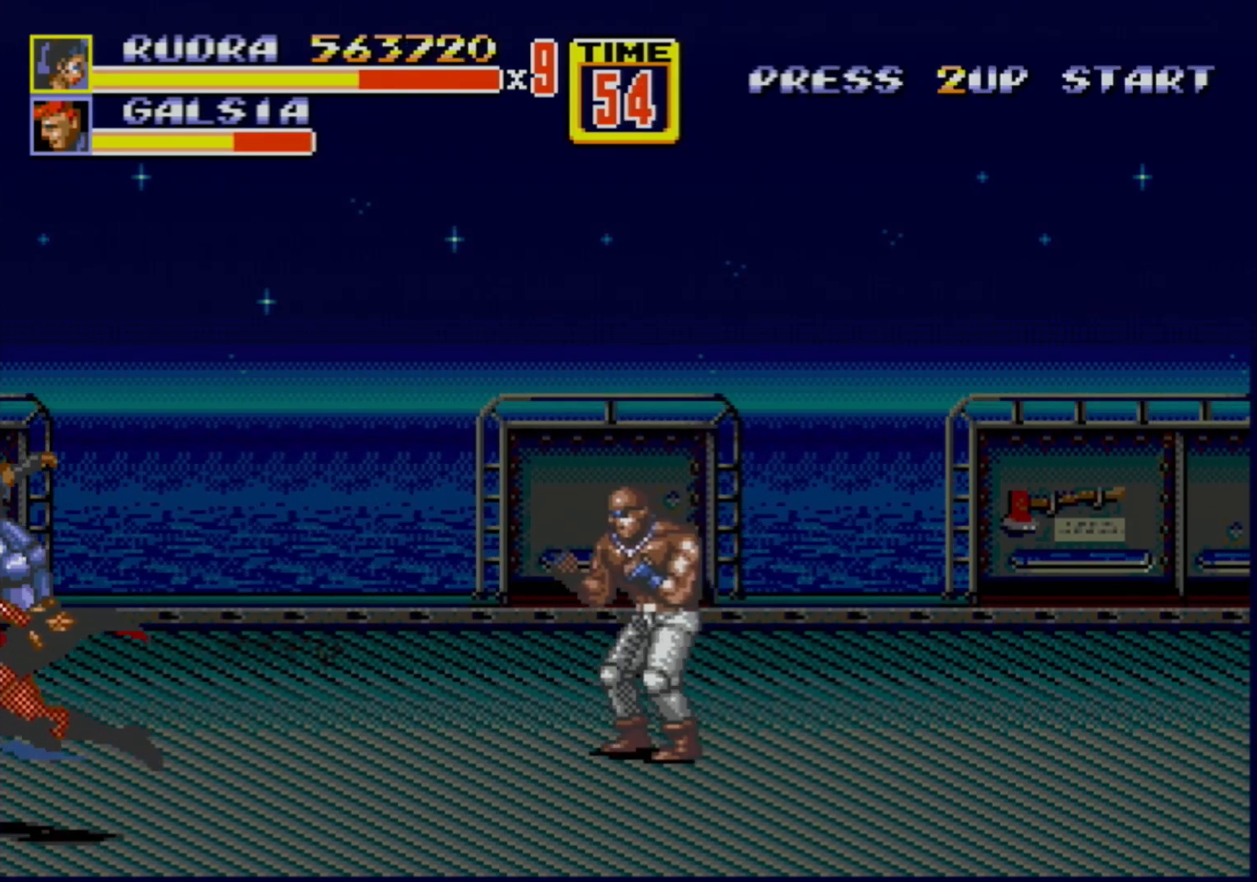
{"buttons": ["DPAD_RIGHT"], "events": [[300, "DPAD_RIGHT", "down"]]}
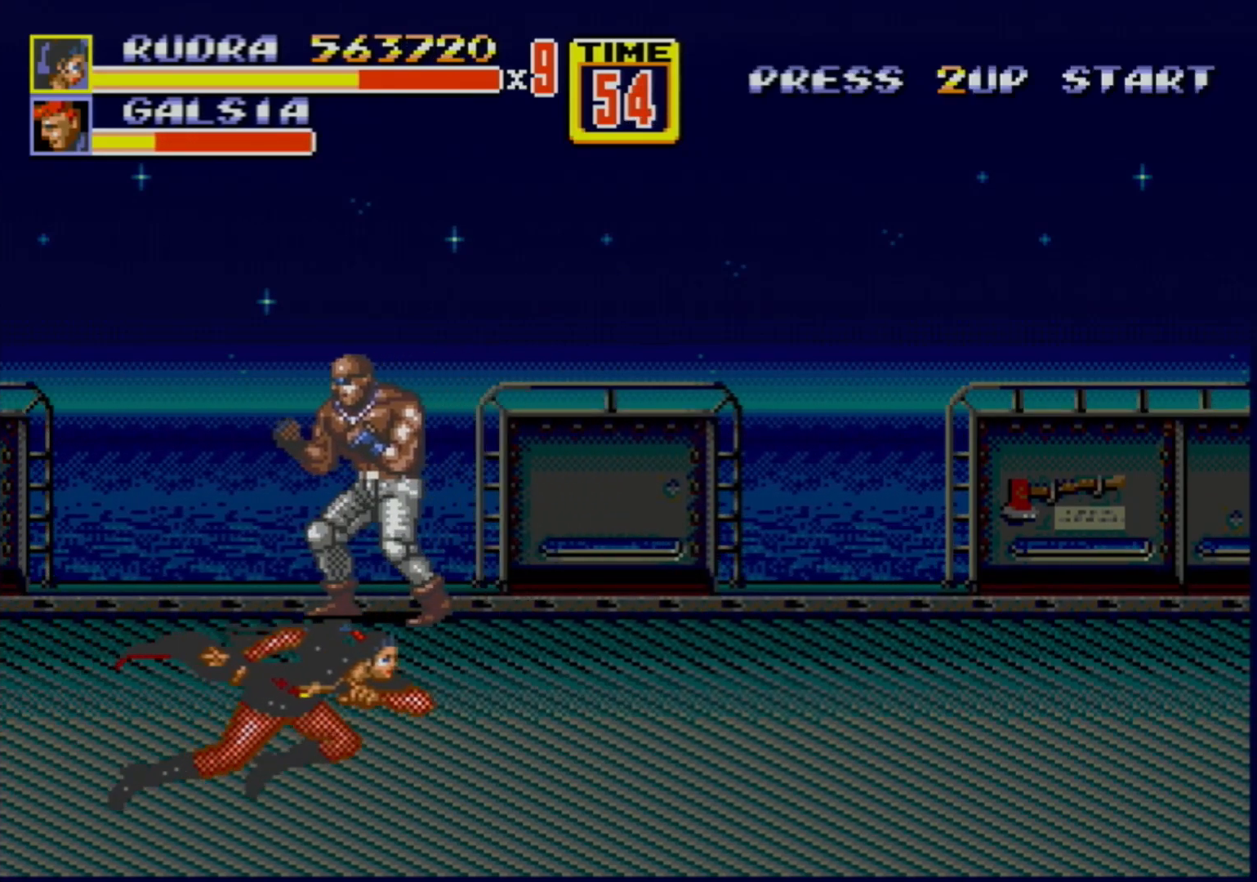
{"buttons": [], "events": [[333, "DPAD_LEFT", "down"], [333, "DPAD_RIGHT", "up"], [367, "DPAD_LEFT", "up"]]}
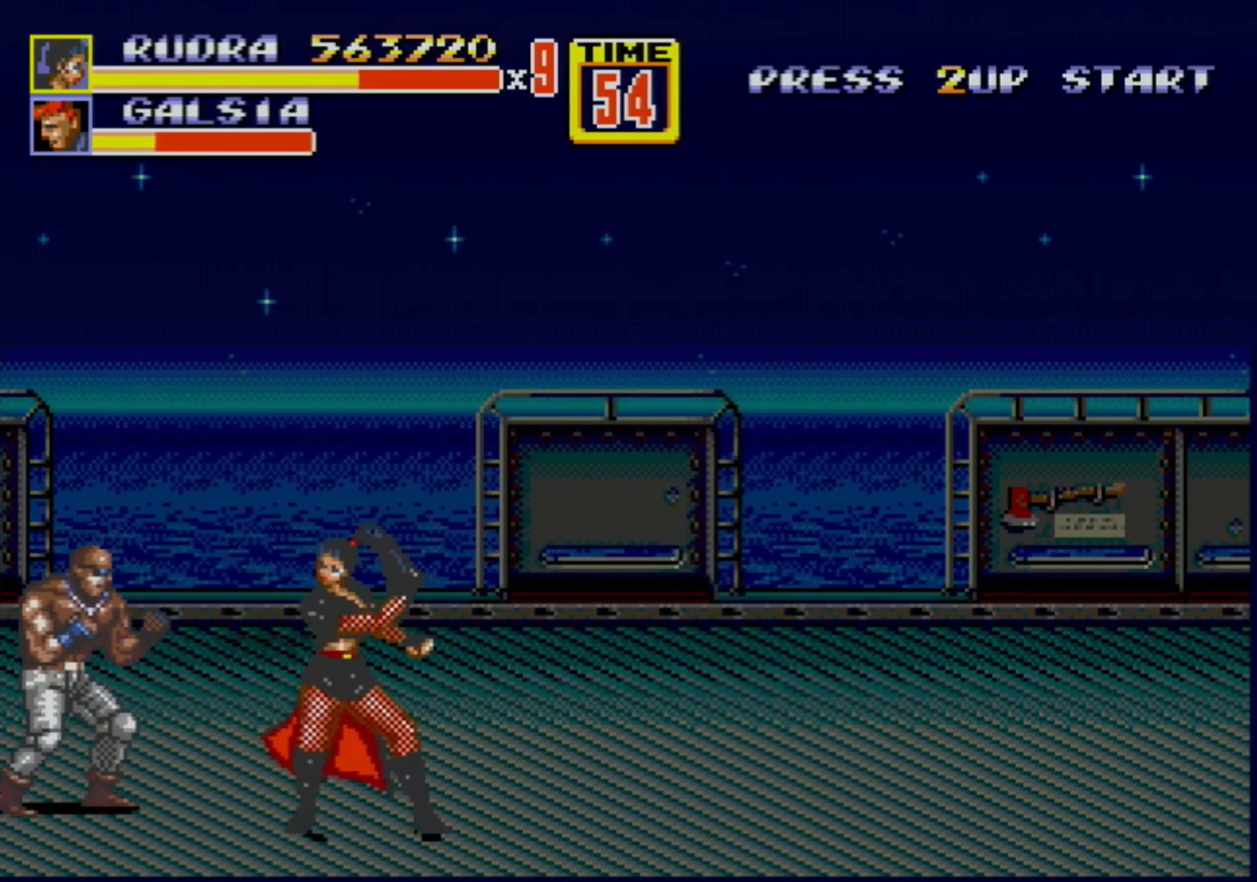
{"buttons": ["B", "DPAD_LEFT"], "events": [[50, "B", "down"], [183, "B", "up"], [283, "DPAD_LEFT", "down"], [333, "DPAD_LEFT", "up"], [367, "DPAD_LEFT", "down"], [383, "B", "down"], [417, "B", "up"], [483, "B", "down"]]}
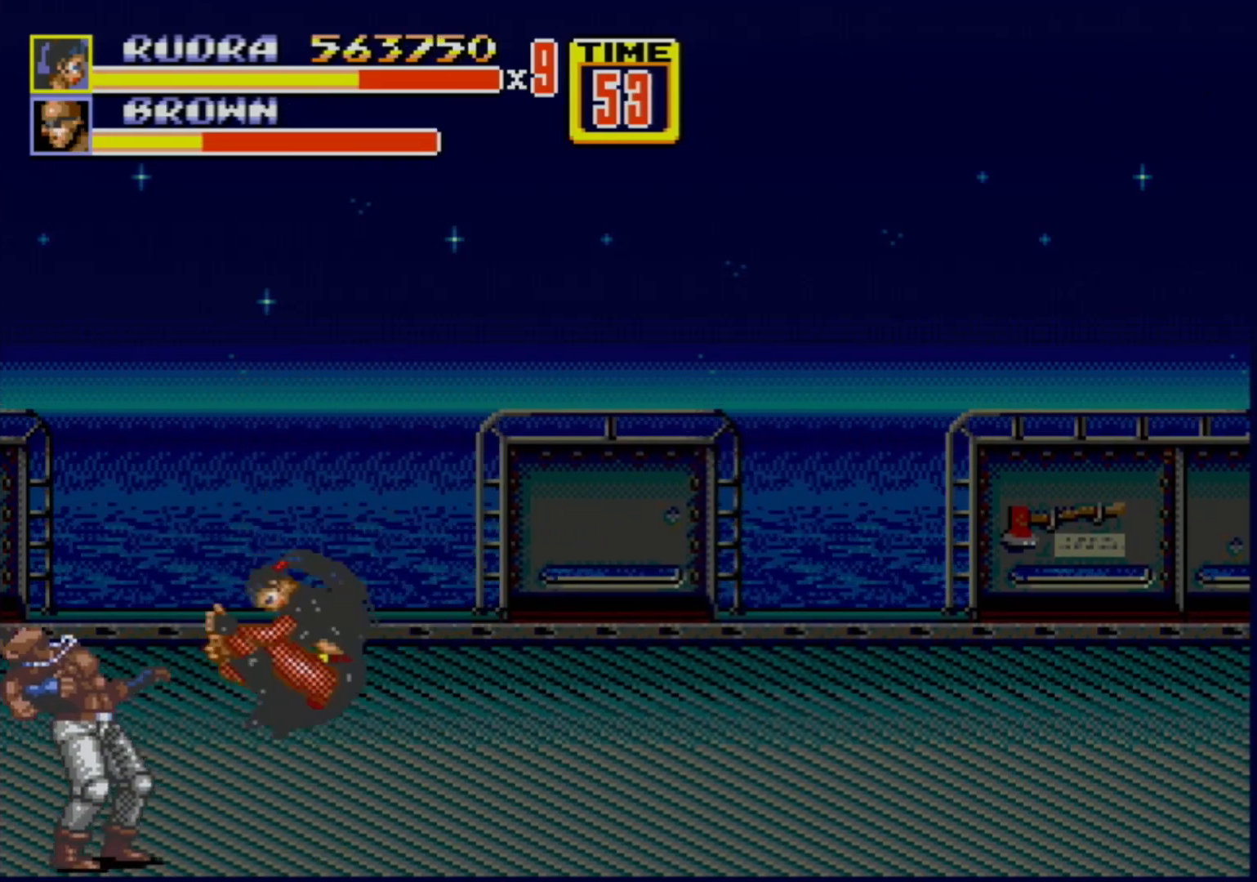
{"buttons": [], "events": [[100, "B", "up"], [100, "DPAD_LEFT", "up"]]}
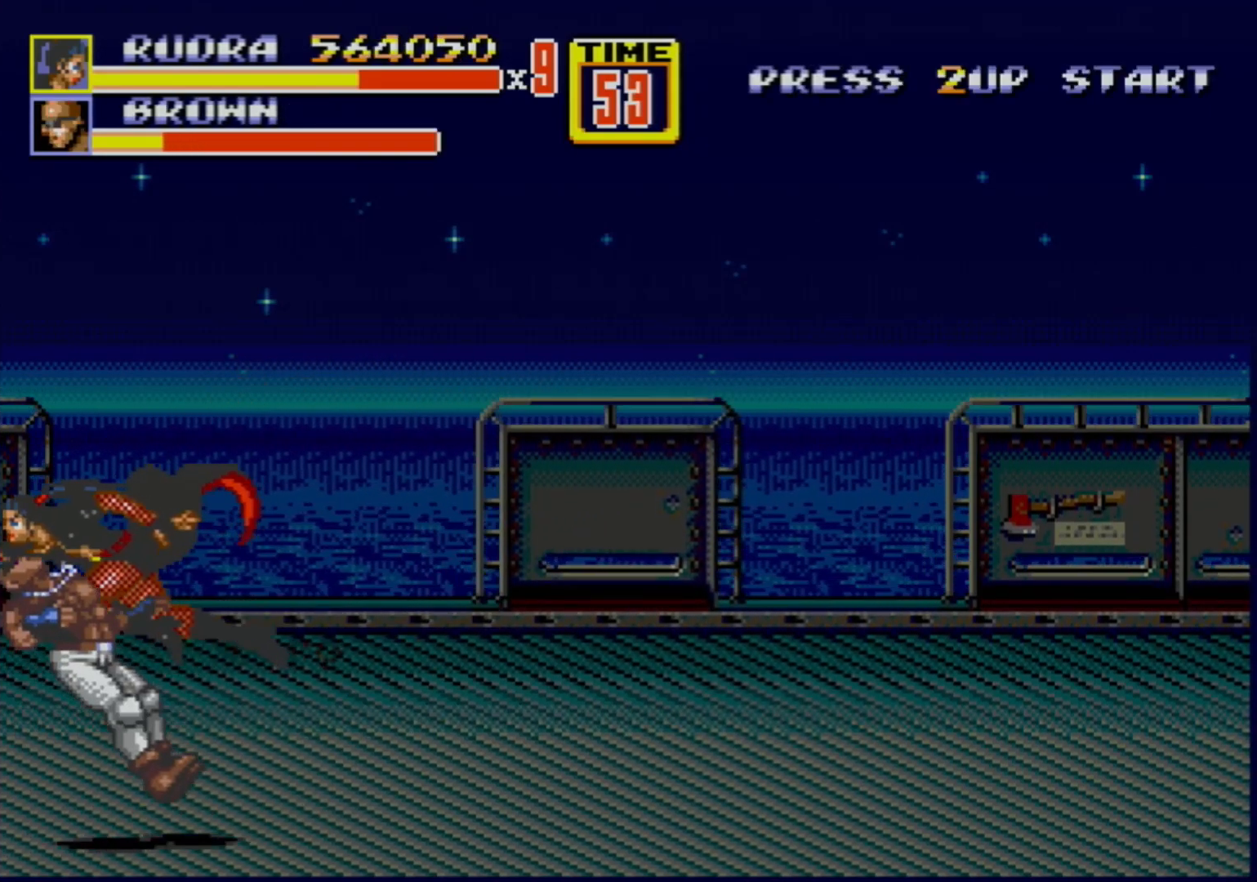
{"buttons": ["DPAD_RIGHT"], "events": [[450, "DPAD_RIGHT", "down"]]}
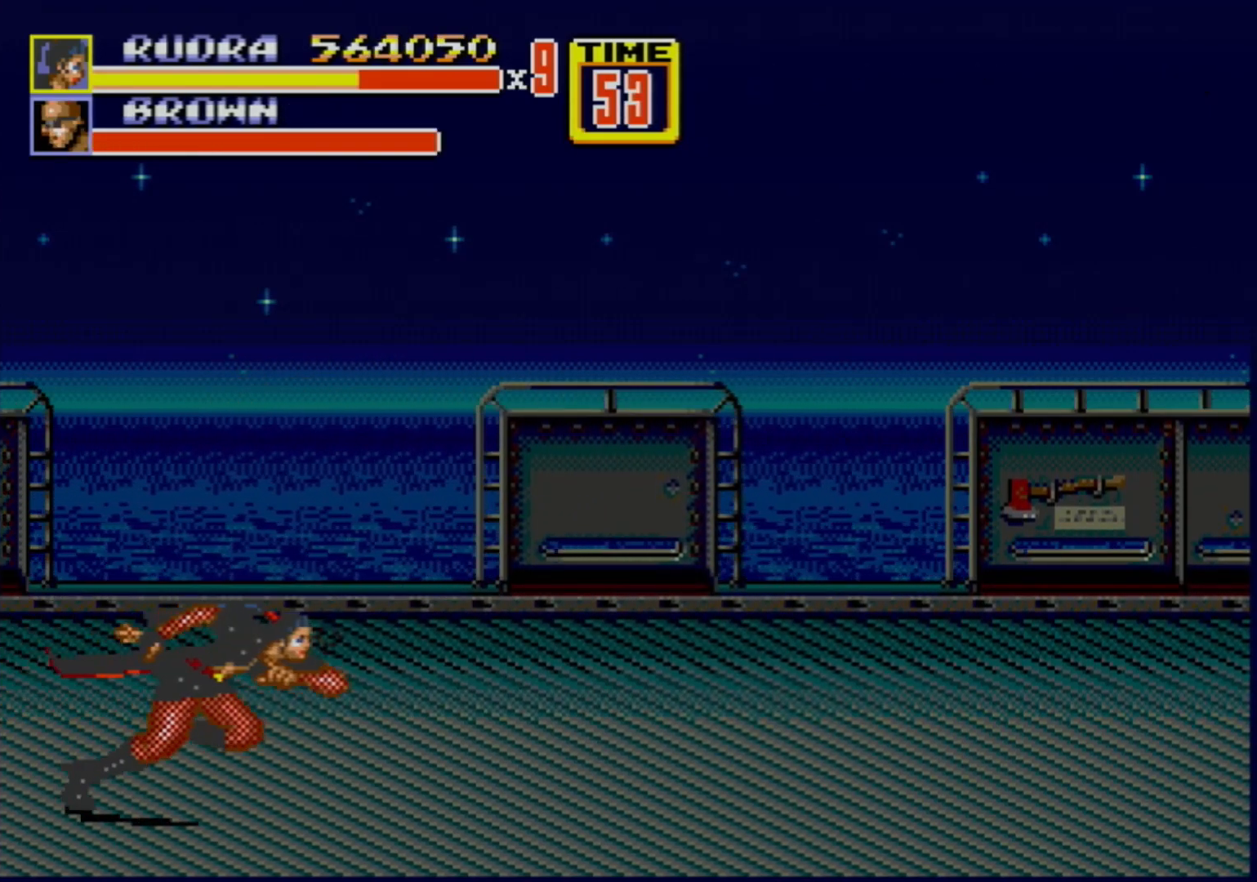
{"buttons": ["B"], "events": [[350, "DPAD_RIGHT", "up"], [367, "DPAD_LEFT", "down"], [433, "DPAD_LEFT", "up"], [450, "B", "down"]]}
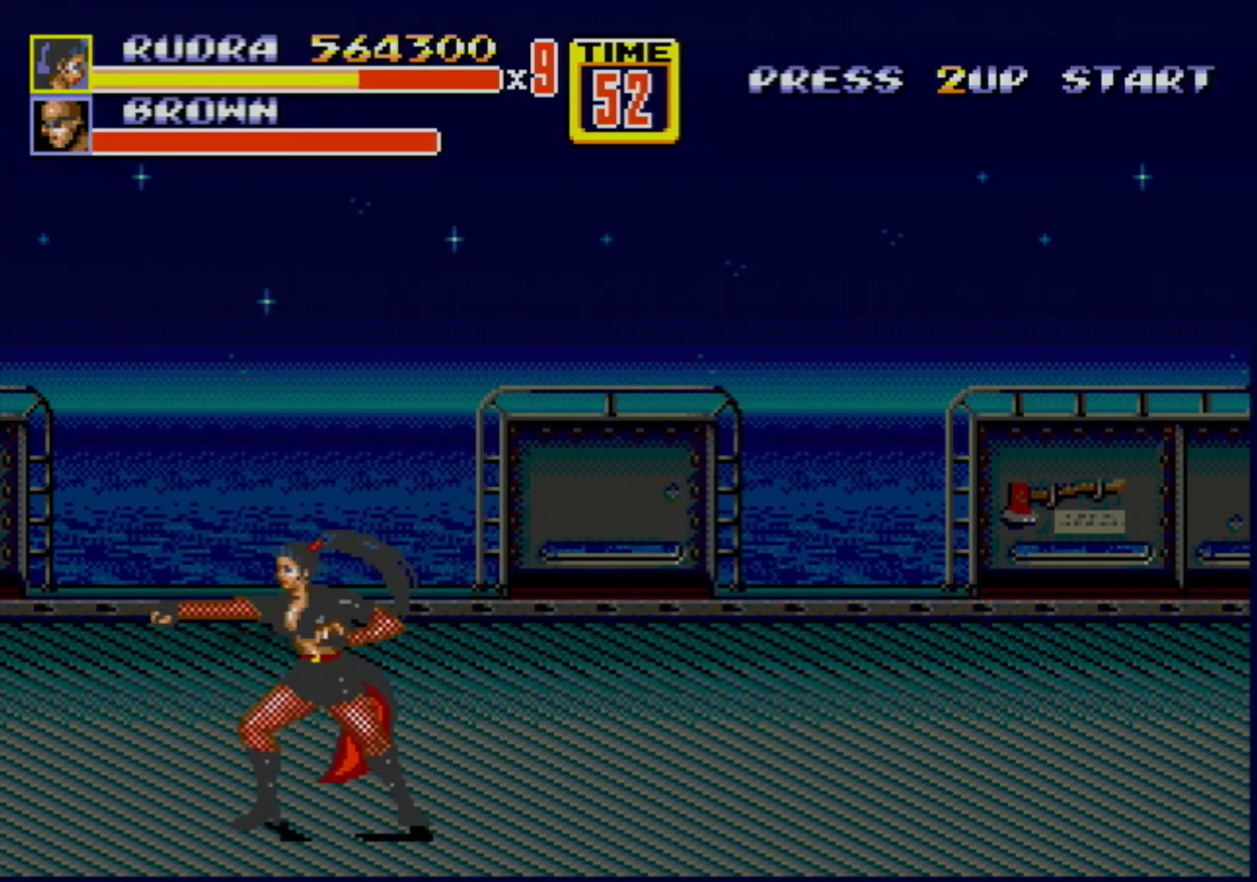
{"buttons": [], "events": [[50, "B", "up"], [117, "DPAD_LEFT", "down"], [200, "DPAD_LEFT", "up"], [217, "DPAD_LEFT", "down"], [233, "B", "down"], [333, "B", "up"], [350, "B", "down"], [383, "B", "up"], [383, "DPAD_LEFT", "up"]]}
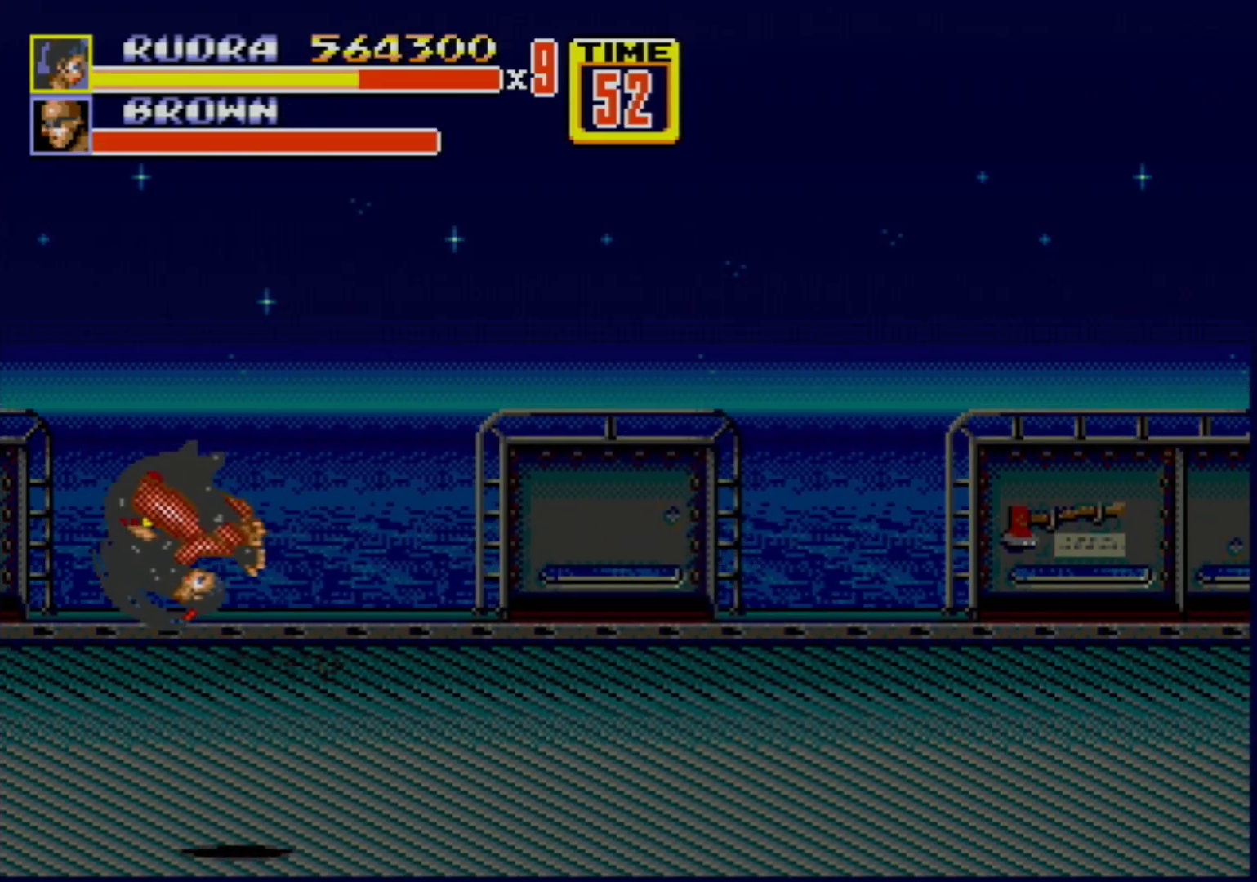
{"buttons": [], "events": []}
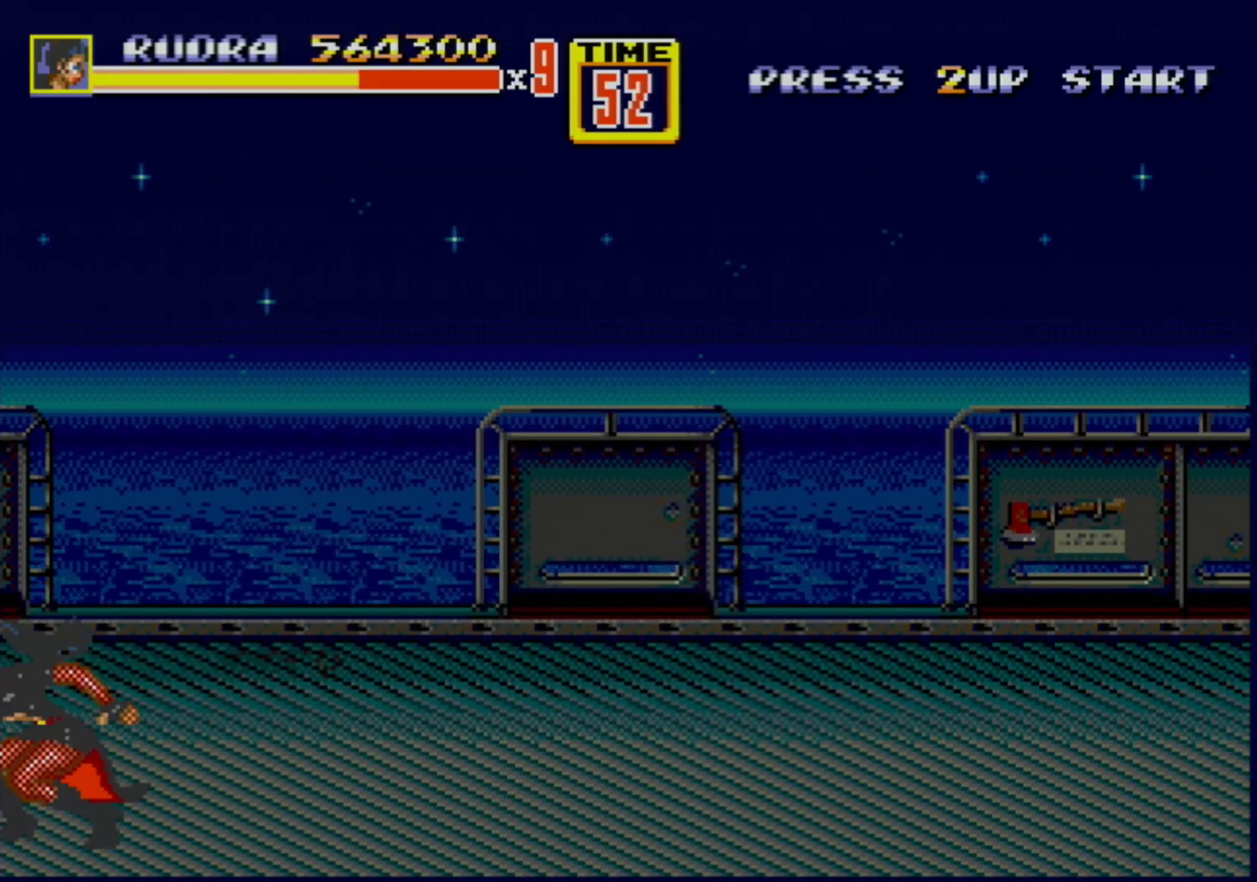
{"buttons": ["DPAD_RIGHT"], "events": [[183, "DPAD_RIGHT", "down"], [267, "DPAD_DOWN", "down"], [467, "DPAD_DOWN", "up"]]}
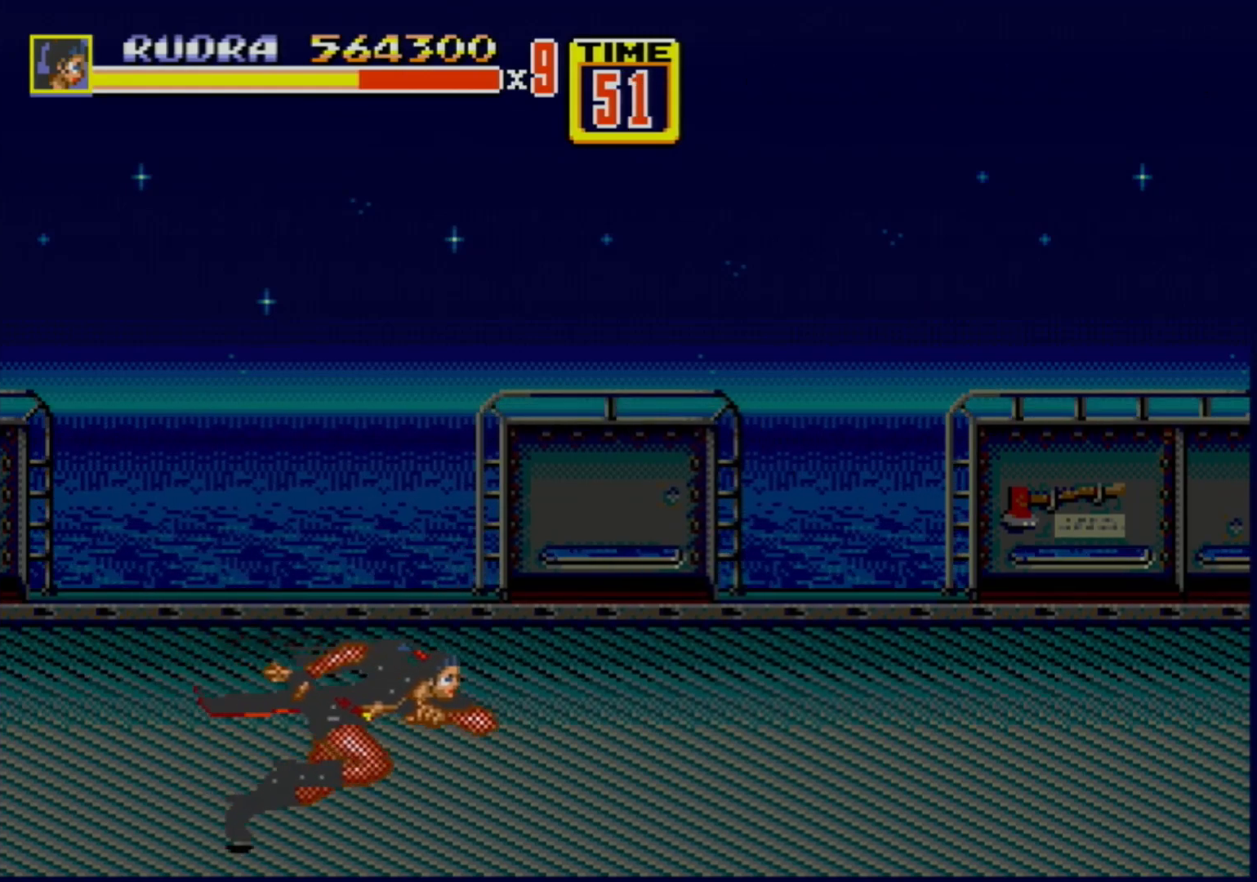
{"buttons": ["DPAD_RIGHT"], "events": []}
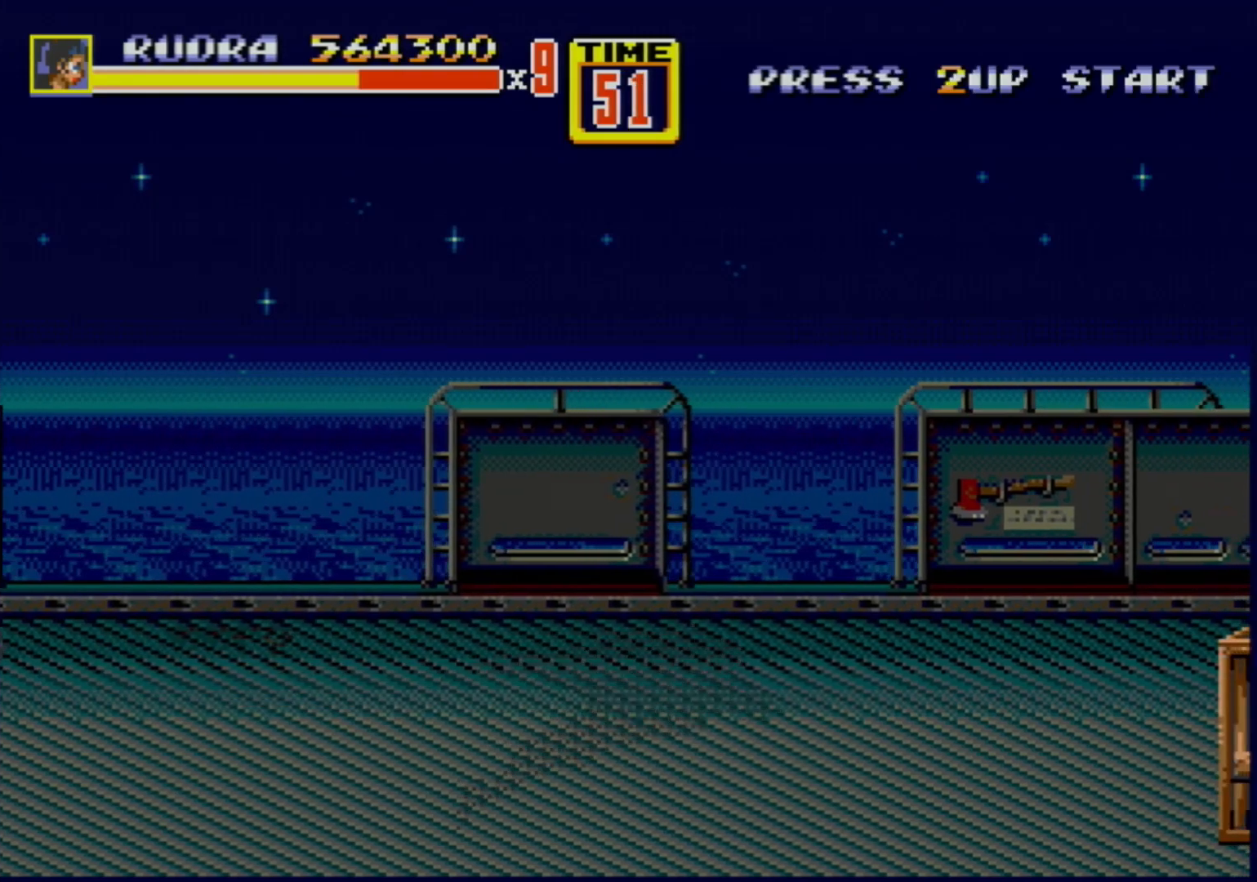
{"buttons": ["C", "DPAD_RIGHT"], "events": [[450, "C", "down"]]}
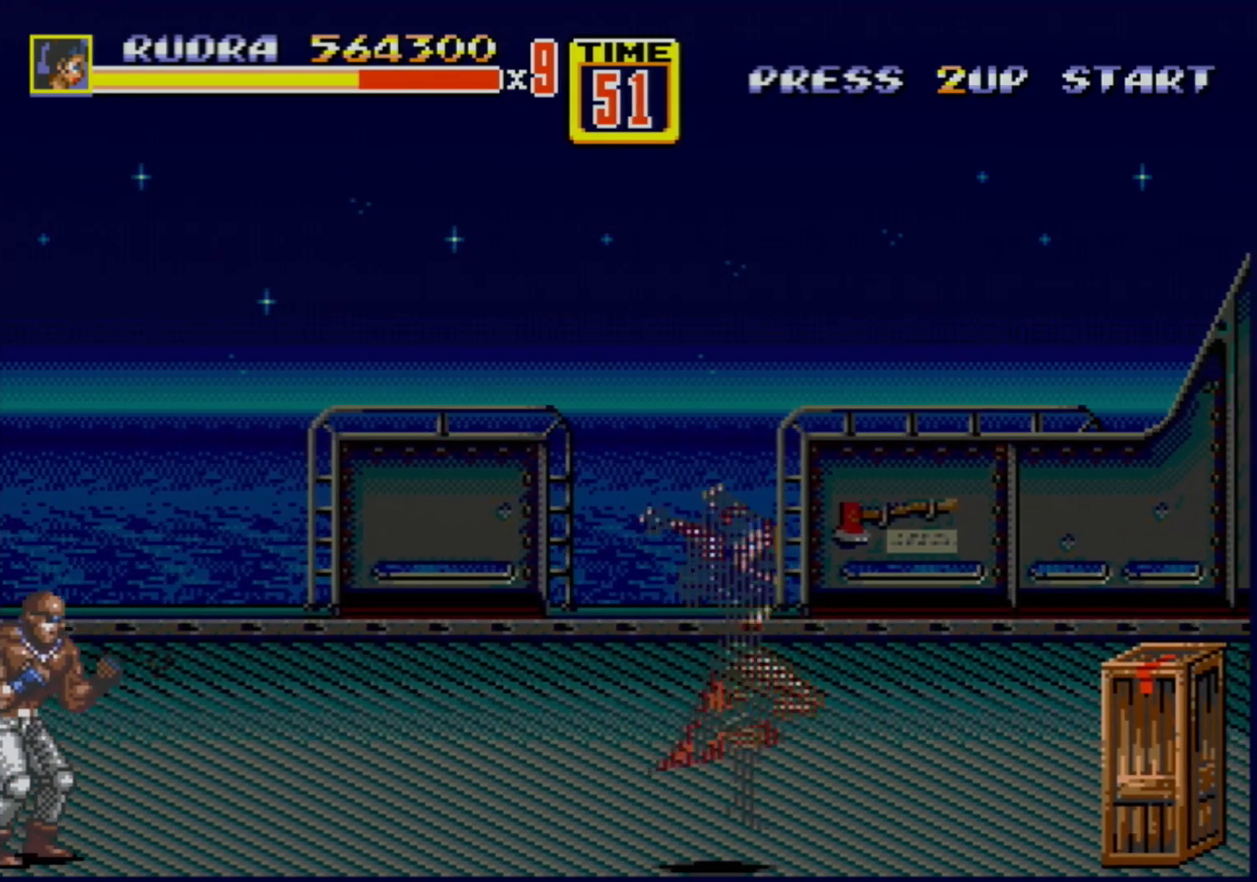
{"buttons": ["DPAD_RIGHT"], "events": [[67, "C", "up"], [183, "B", "down"], [250, "B", "up"]]}
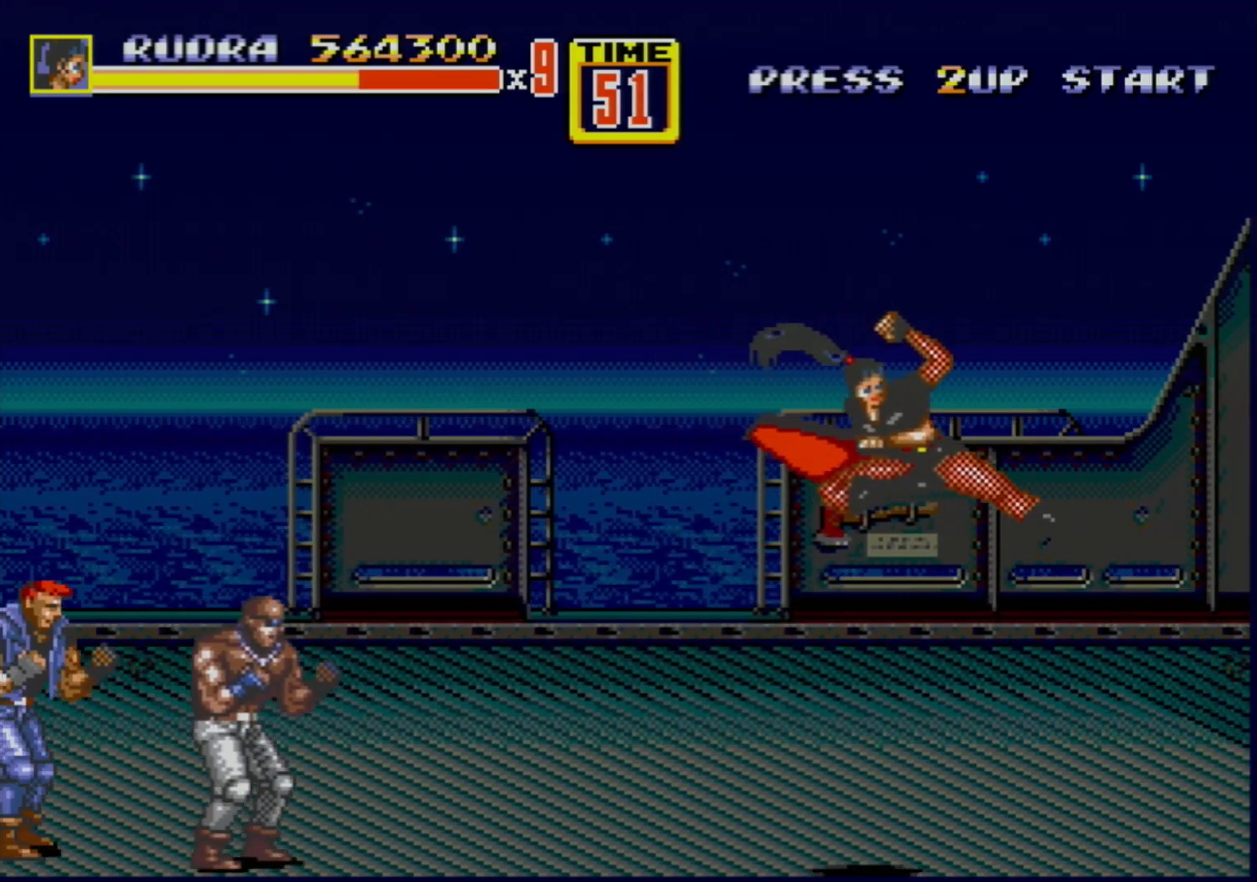
{"buttons": ["DPAD_RIGHT"], "events": []}
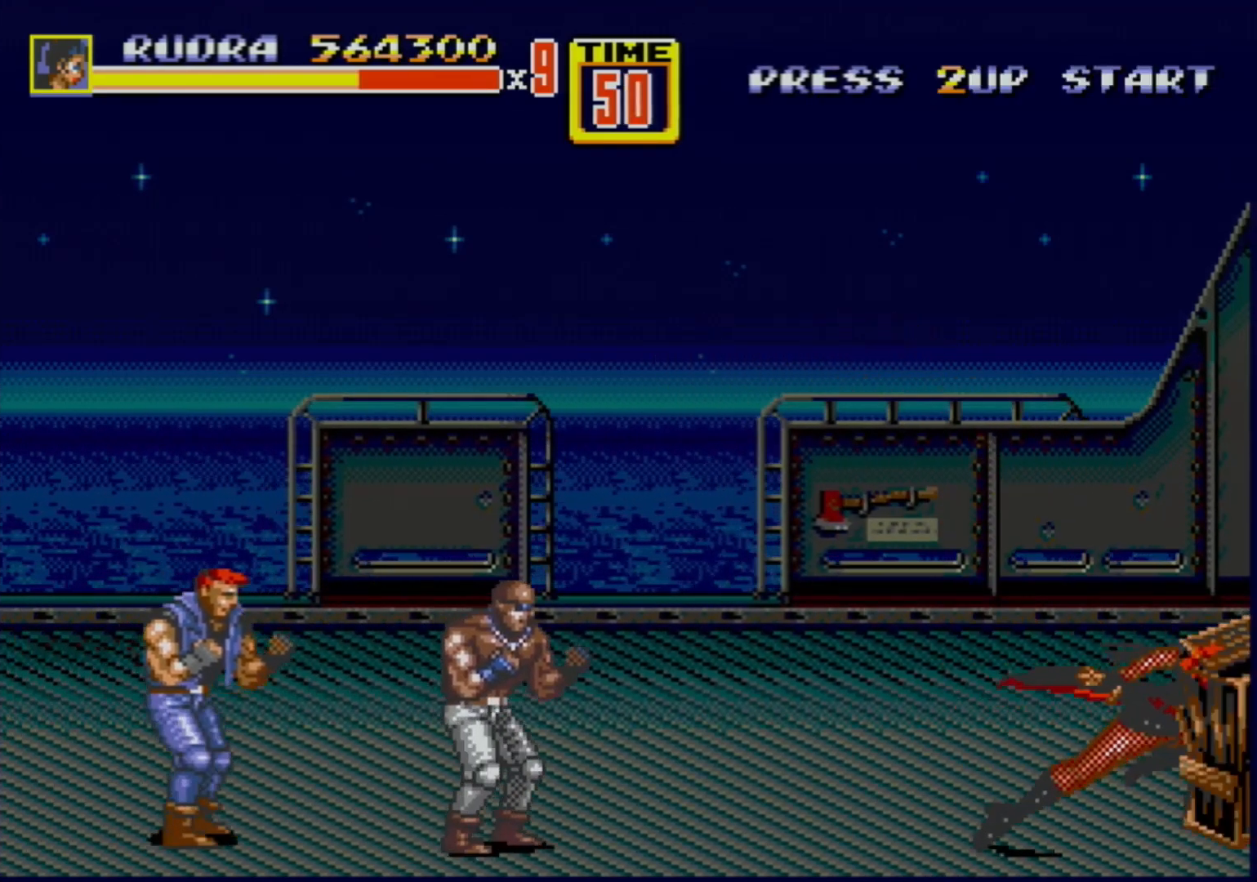
{"buttons": ["DPAD_UP", "DPAD_LEFT"], "events": [[217, "B", "down"], [350, "B", "up"], [400, "DPAD_RIGHT", "up"], [467, "DPAD_LEFT", "down"], [467, "DPAD_UP", "down"]]}
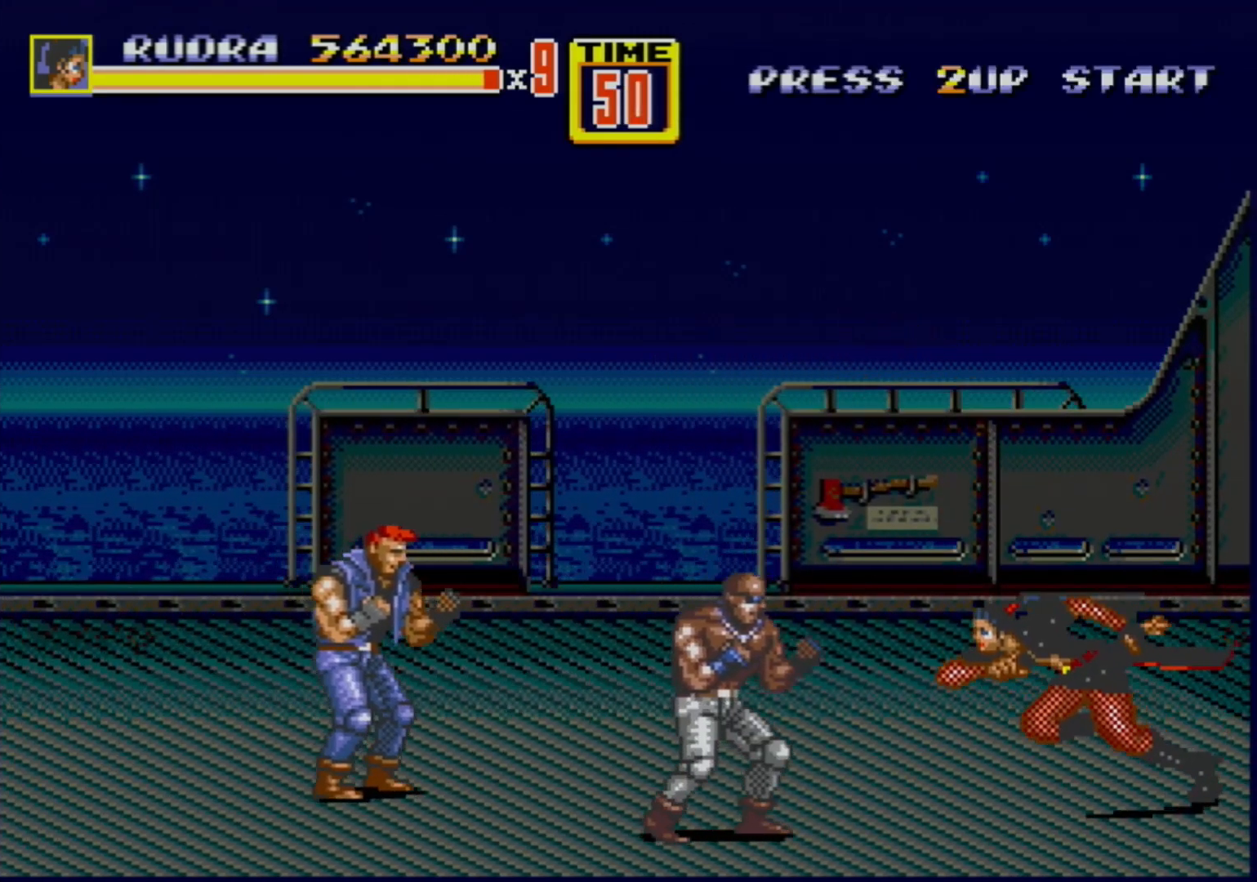
{"buttons": [], "events": [[67, "DPAD_LEFT", "up"], [67, "DPAD_UP", "up"], [283, "B", "down"], [467, "B", "up"]]}
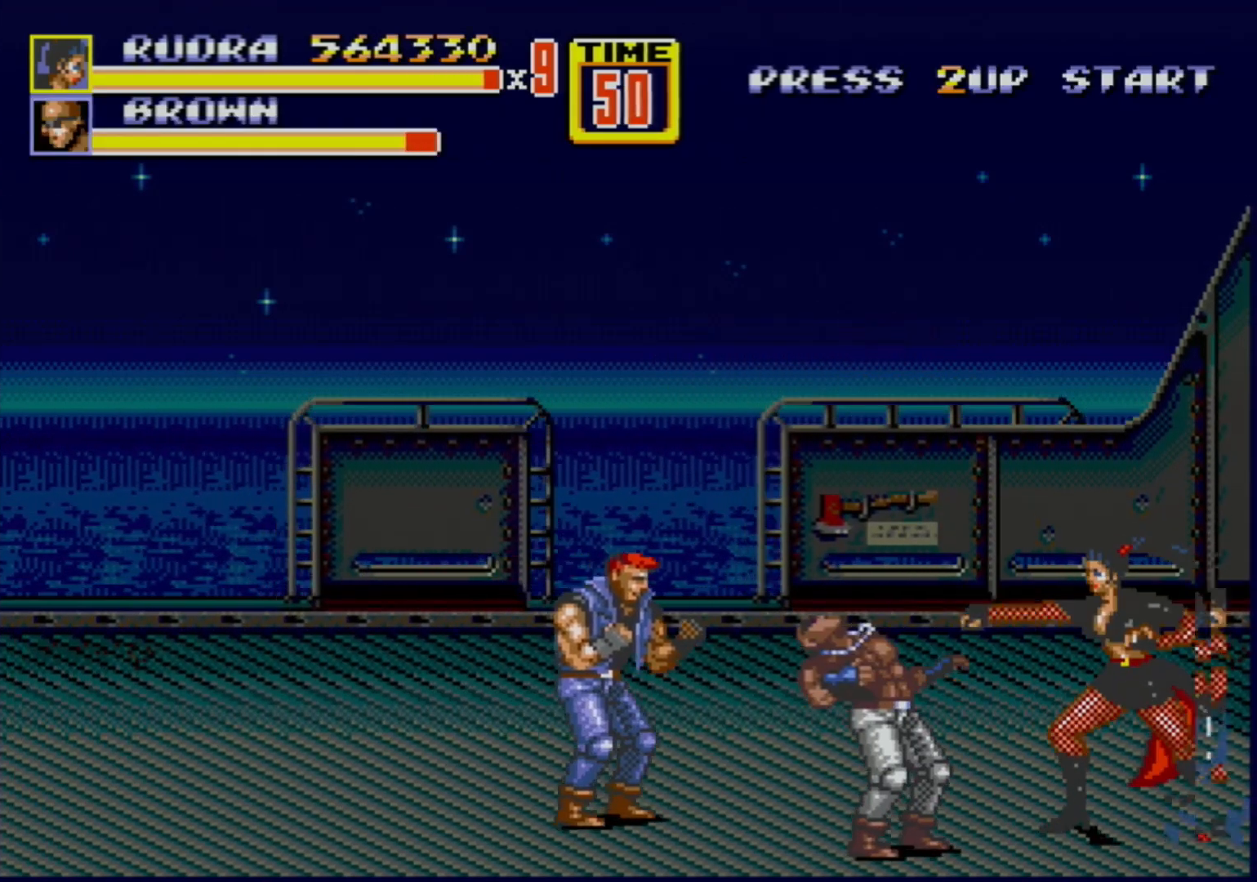
{"buttons": [], "events": [[100, "DPAD_LEFT", "down"], [200, "B", "down"], [267, "B", "up"], [267, "DPAD_LEFT", "up"]]}
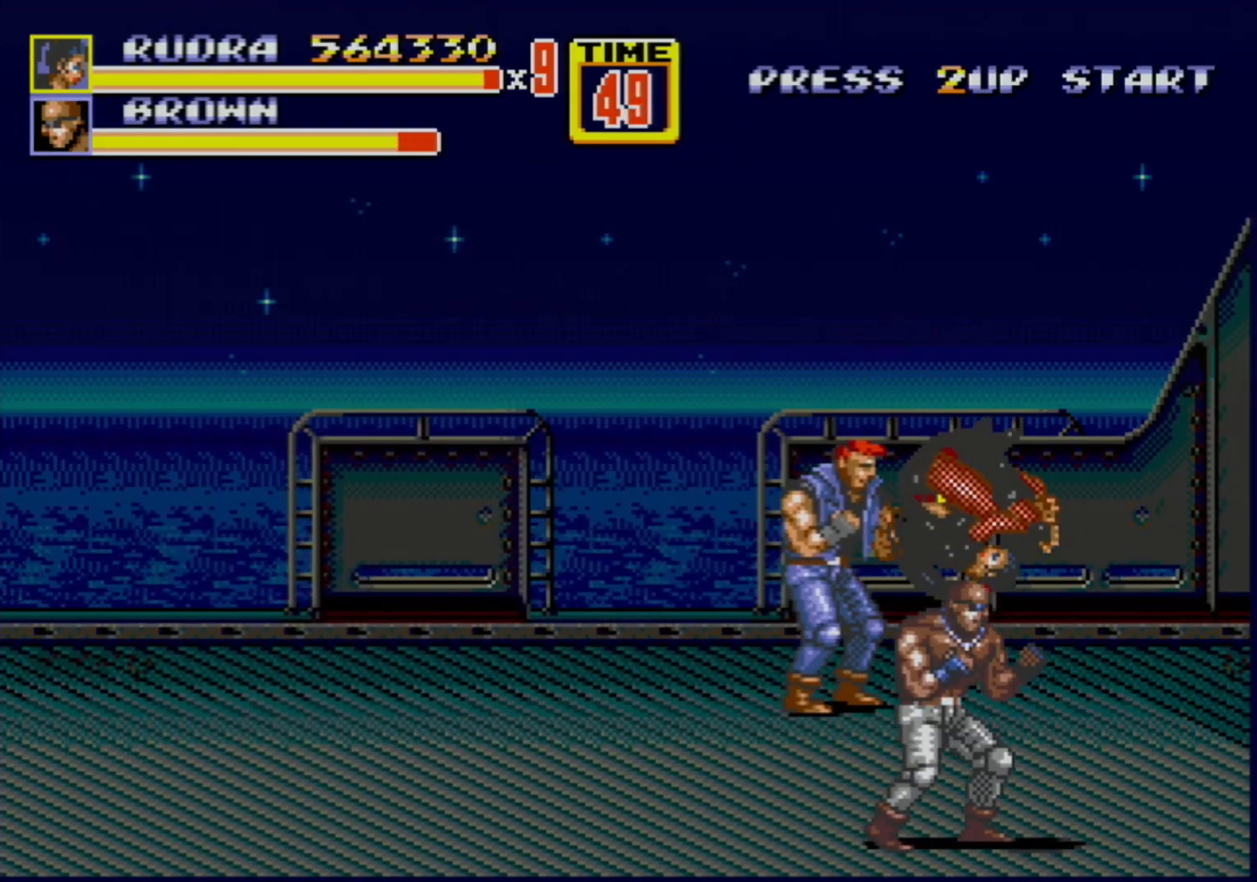
{"buttons": [], "events": []}
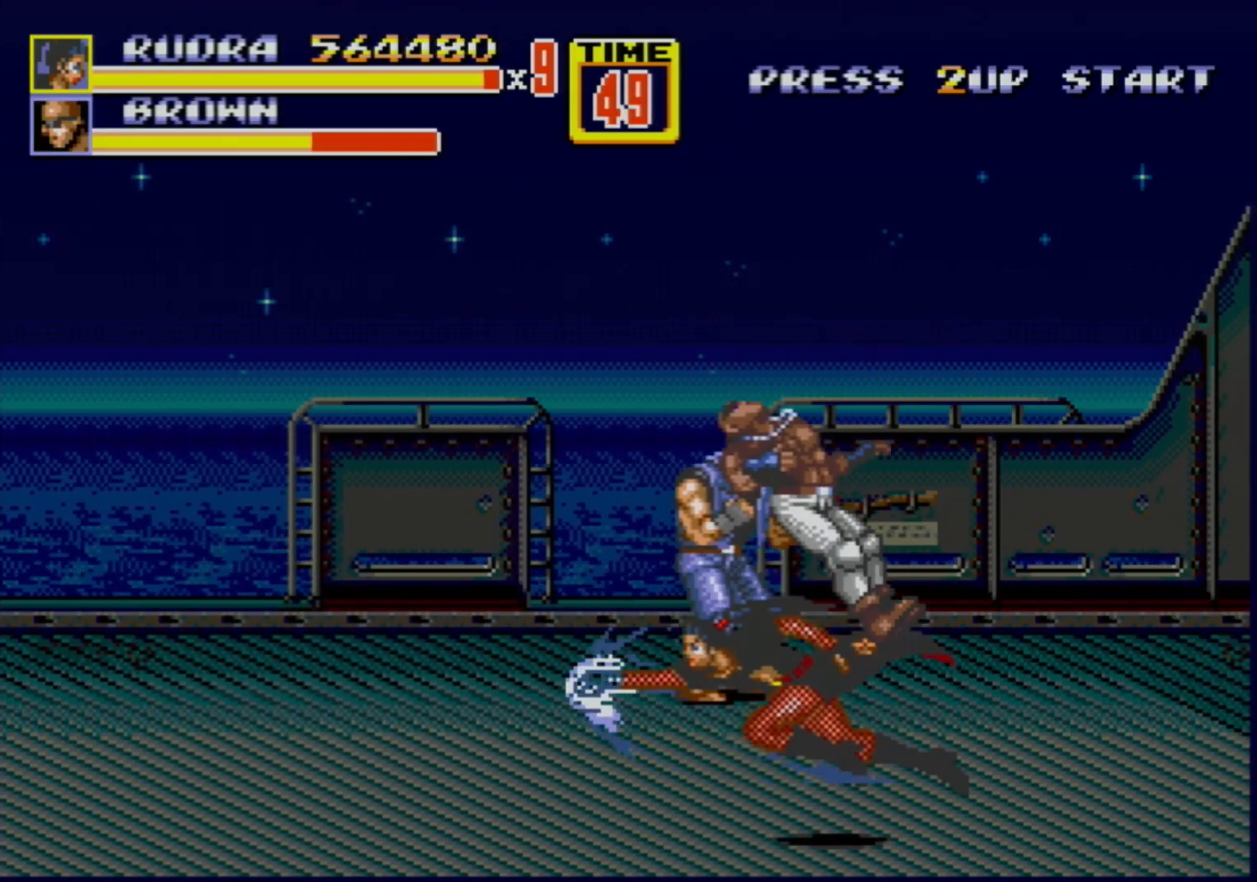
{"buttons": ["DPAD_UP"], "events": [[267, "DPAD_UP", "down"], [283, "DPAD_LEFT", "down"], [433, "DPAD_LEFT", "up"]]}
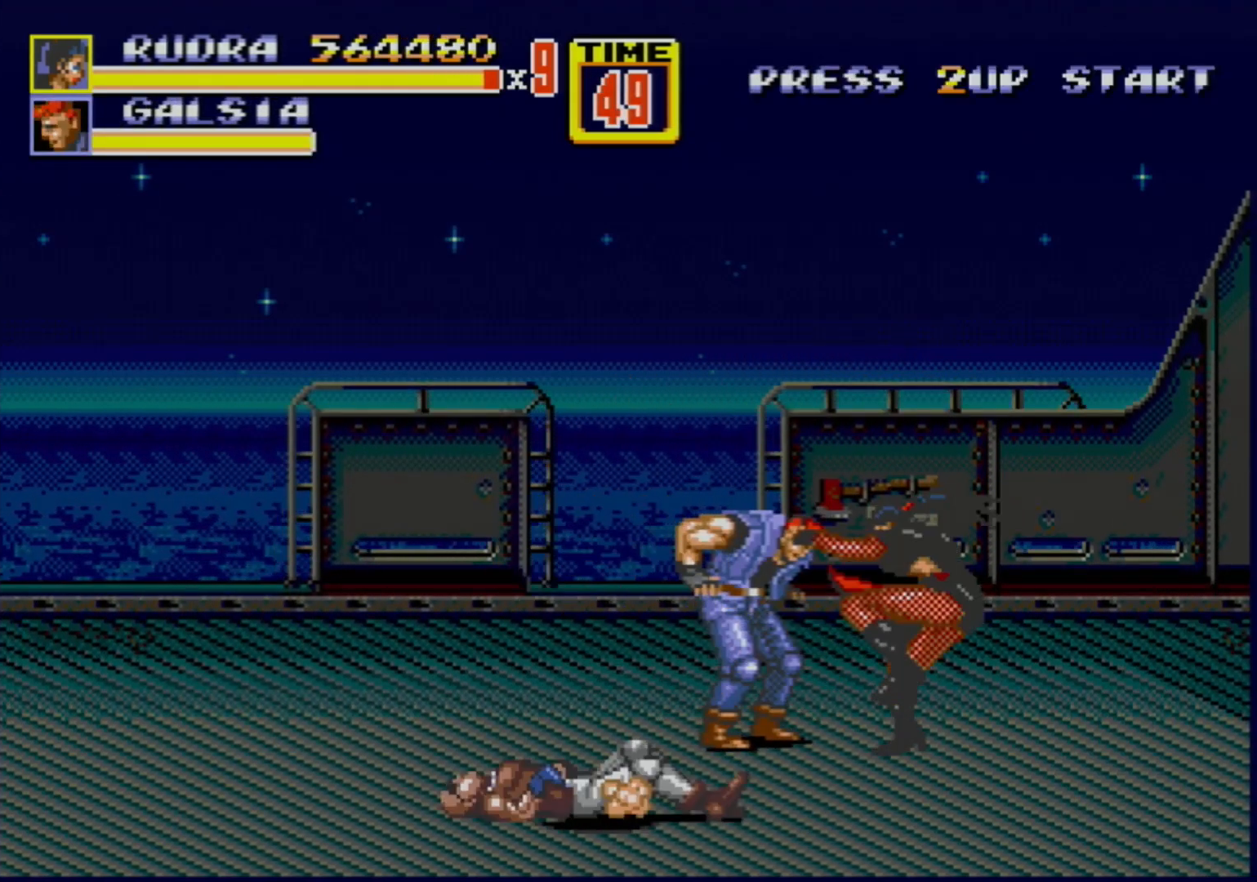
{"buttons": ["B", "DPAD_UP", "DPAD_LEFT"], "events": [[50, "DPAD_LEFT", "down"], [100, "B", "down"], [283, "B", "up"], [400, "B", "down"]]}
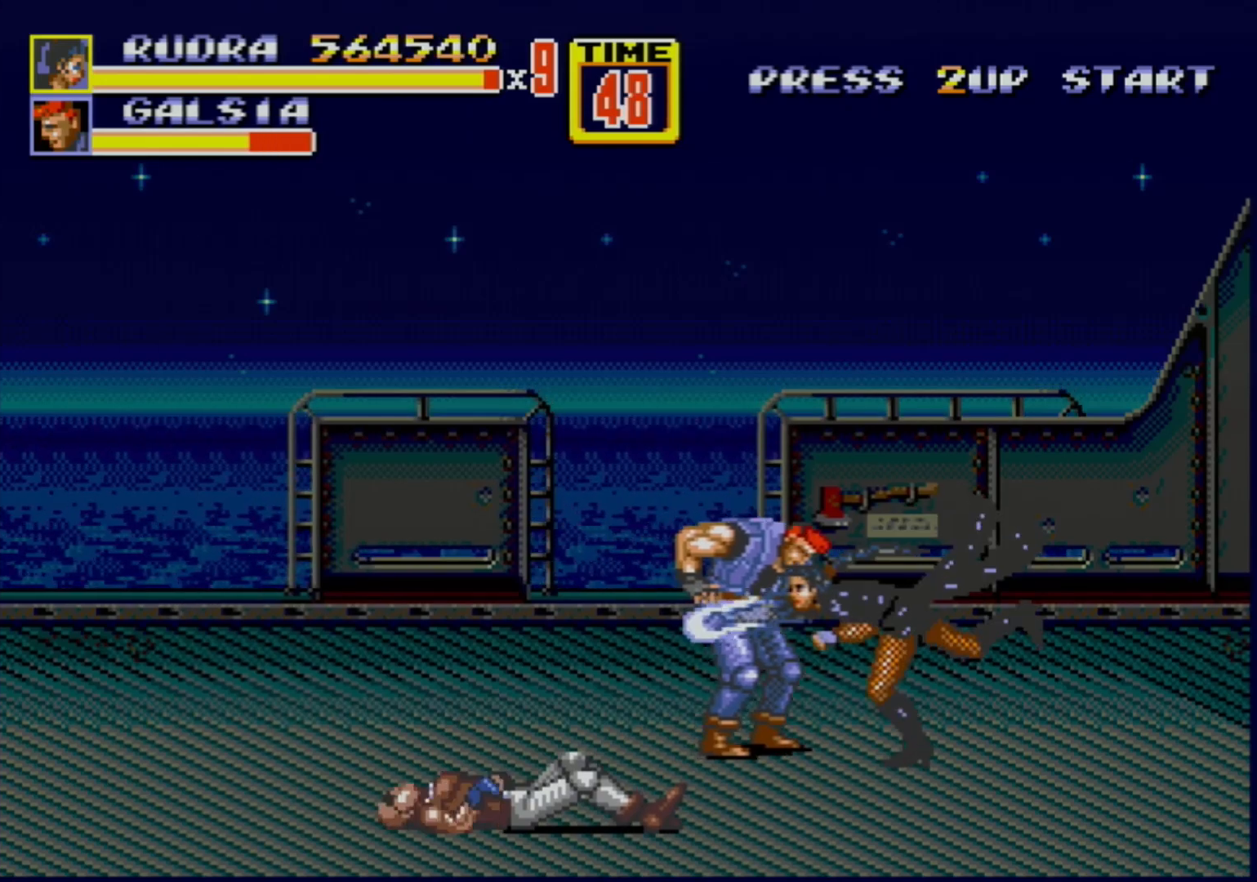
{"buttons": [], "events": [[67, "DPAD_UP", "up"], [117, "DPAD_LEFT", "up"], [133, "B", "up"]]}
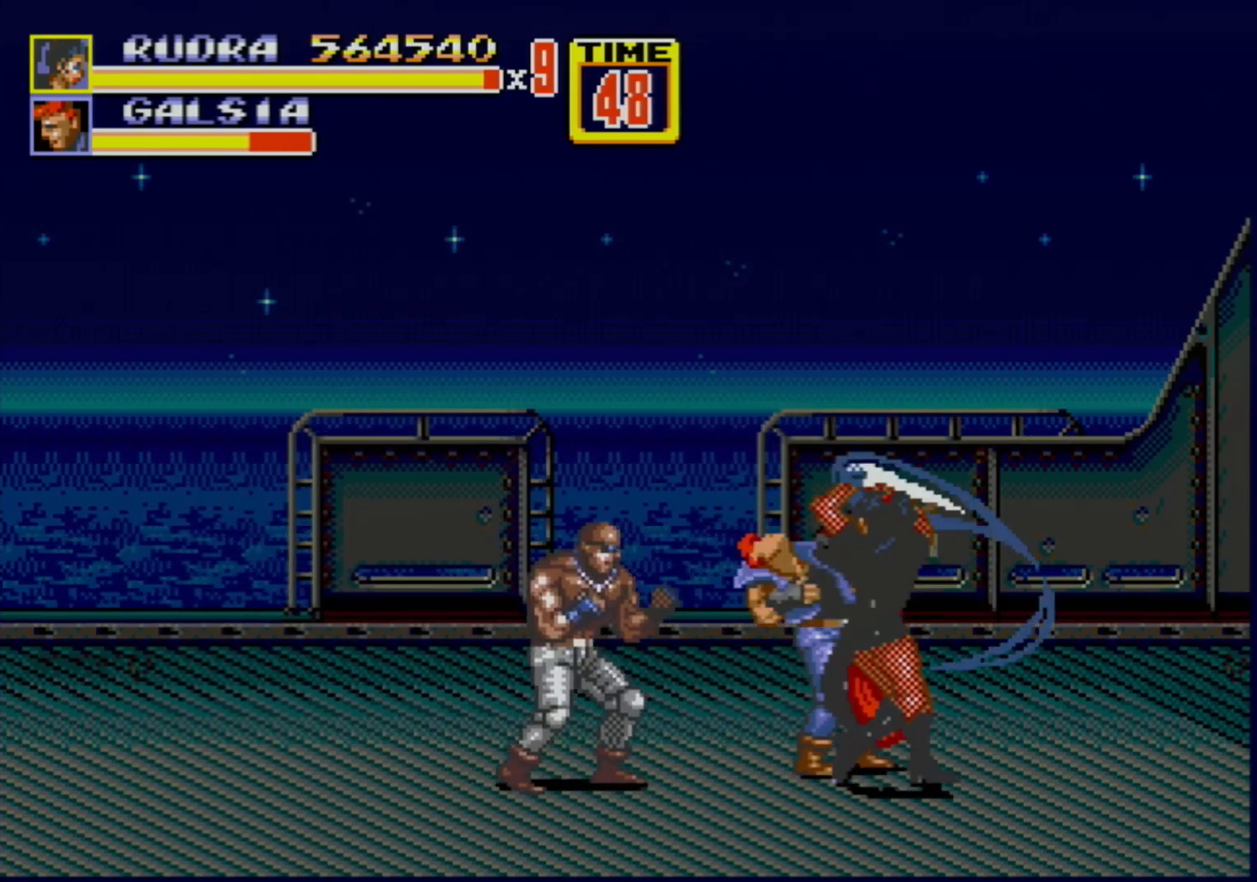
{"buttons": ["B"], "events": [[17, "B", "down"]]}
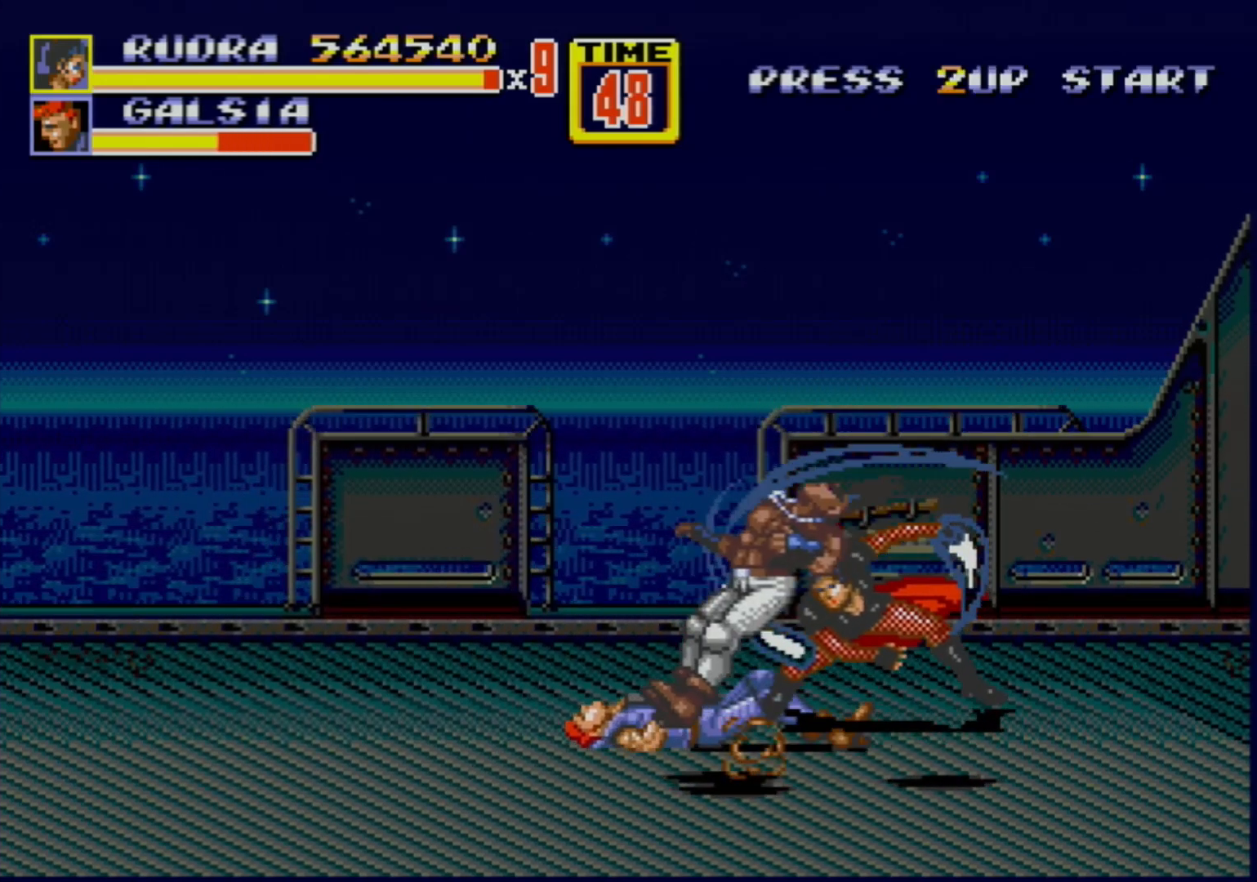
{"buttons": [], "events": [[133, "B", "up"]]}
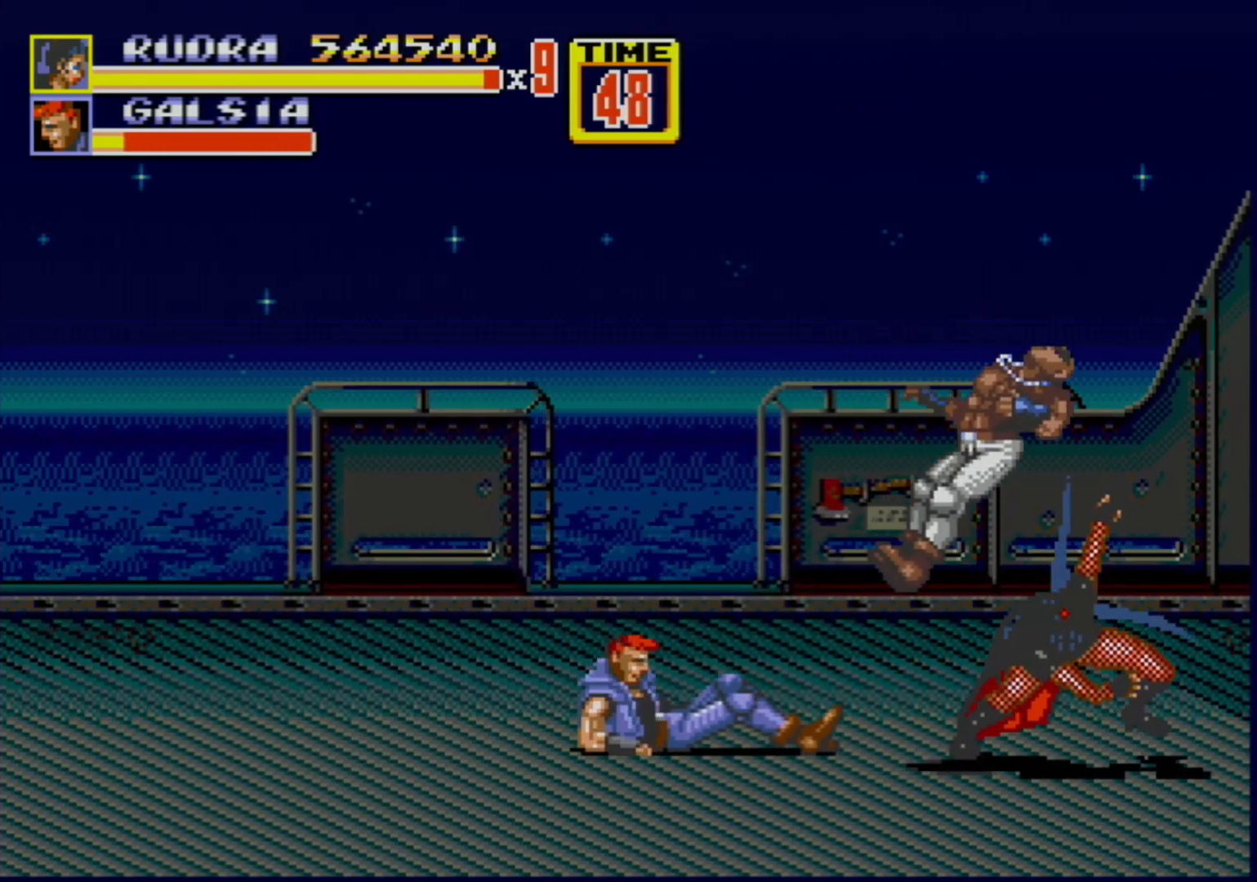
{"buttons": [], "events": [[50, "DPAD_LEFT", "down"], [117, "DPAD_LEFT", "up"], [133, "DPAD_LEFT", "down"], [200, "B", "down"], [250, "B", "up"], [333, "B", "down"], [367, "B", "up"], [417, "B", "down"], [450, "B", "up"], [483, "DPAD_LEFT", "up"]]}